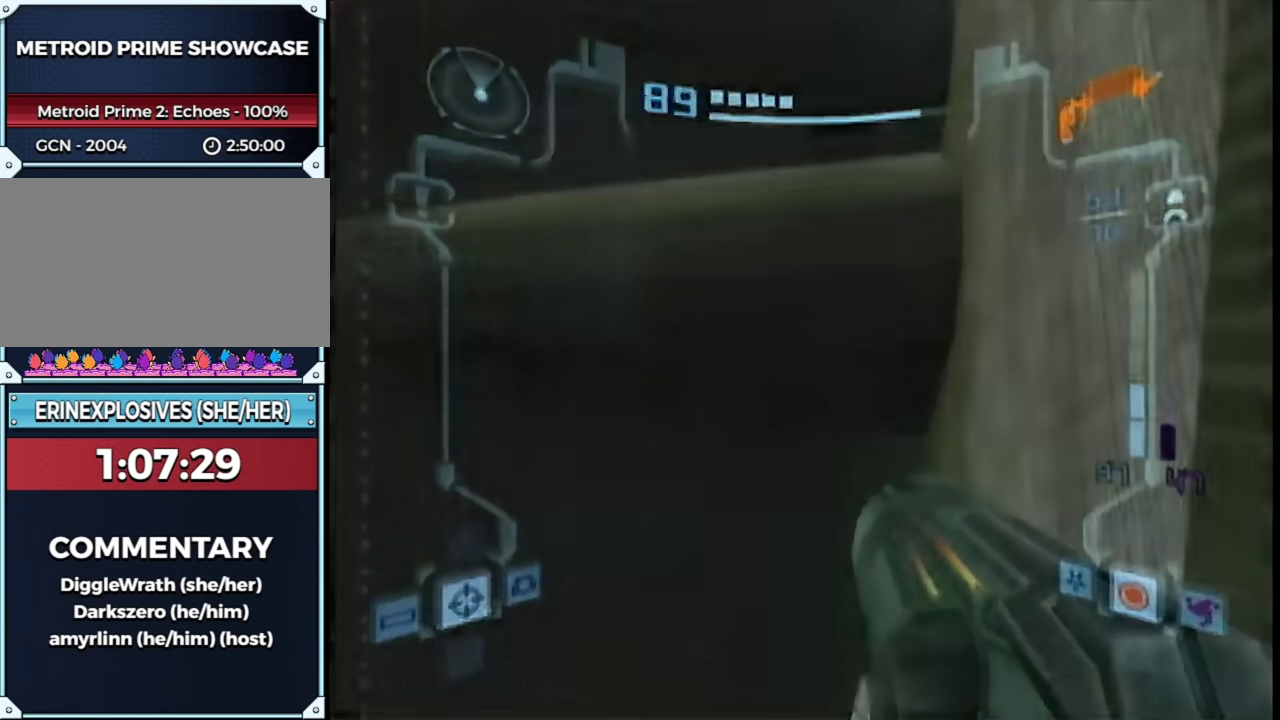
Gameplay with a controller (Nintendo layout); each line is a JSON object with the inputs held at the frame after it. "events" lists button and stick changes between this image and that frame as [ms after this image, input, new state], when the widget could be followed in between. This overlay highlights the sticks when they move; stick clicks (L3 R3) are not distinguishable. Not read: L3 R3 Y other_buttons.
{"buttons": [], "left_stick": "center", "right_stick": "center", "events": []}
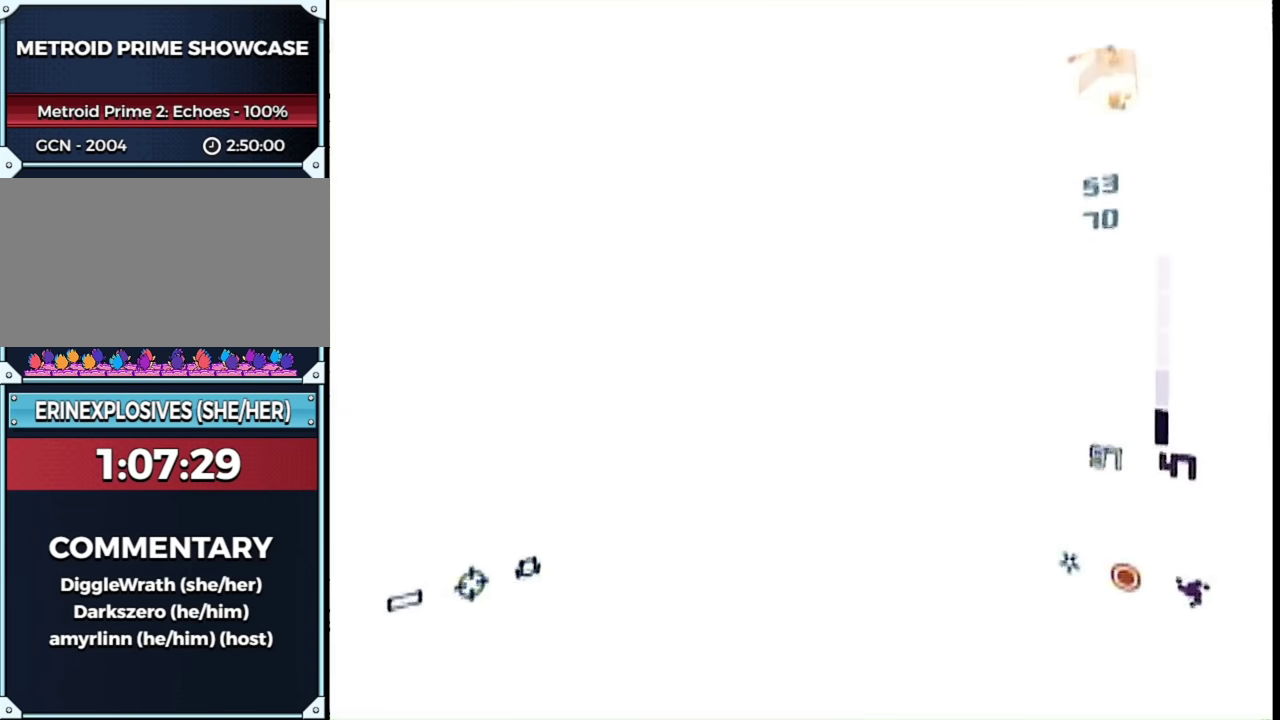
{"buttons": ["B", "L1", "R1"], "left_stick": "up", "right_stick": "center", "events": [[367, "left_stick", "up"], [450, "B", "down"], [450, "L1", "down"], [500, "R1", "down"]]}
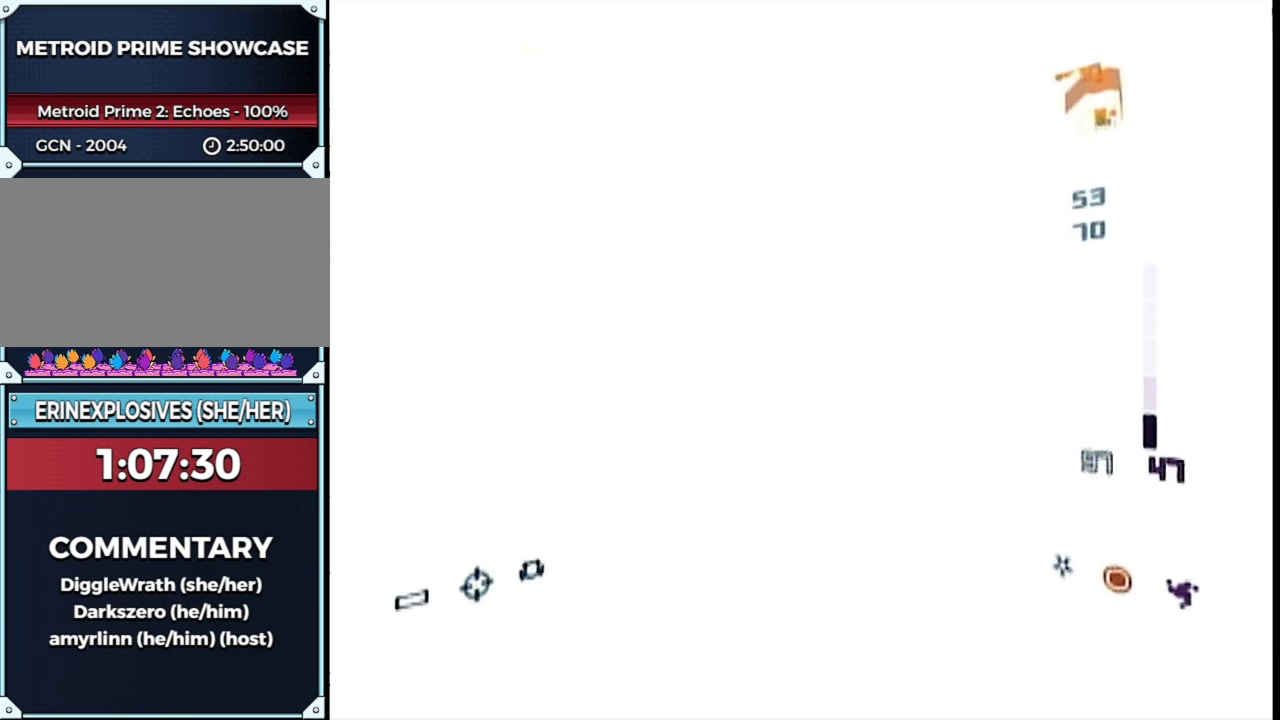
{"buttons": ["B", "L1", "R1"], "left_stick": "right", "right_stick": "center", "events": [[67, "B", "up"], [67, "left_stick", "up-right"], [133, "left_stick", "right"], [400, "B", "down"]]}
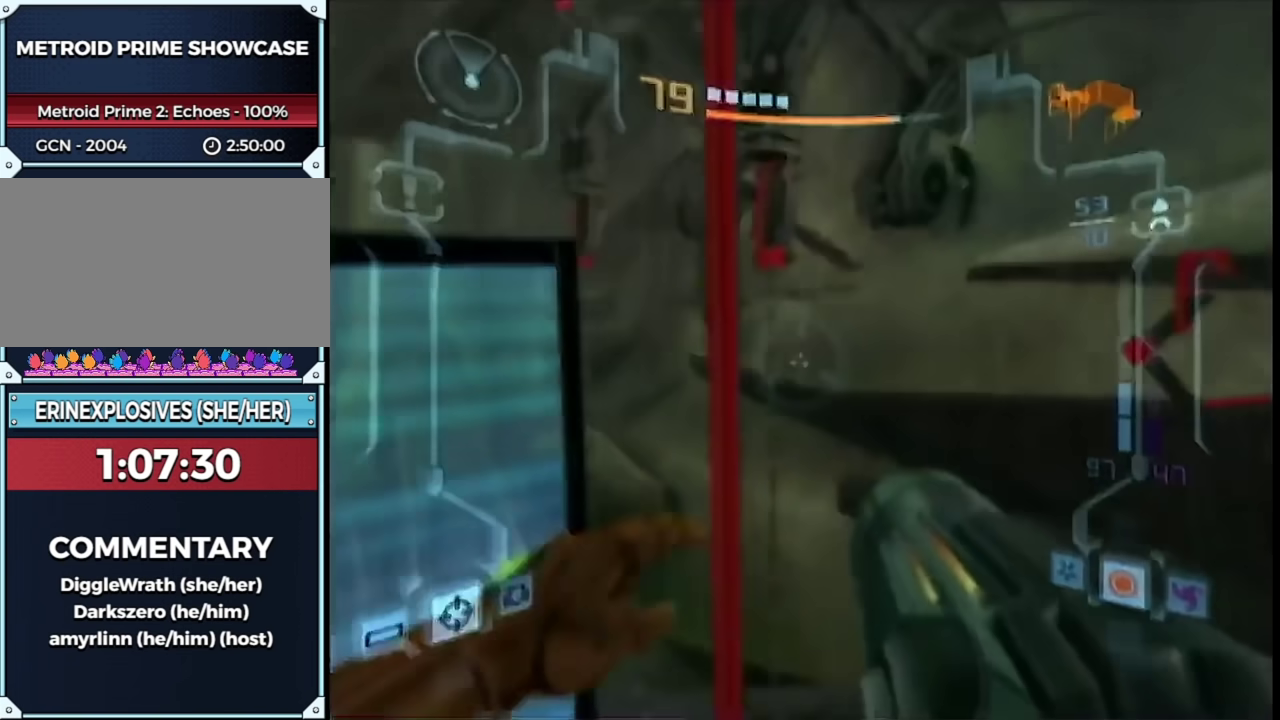
{"buttons": ["L1"], "left_stick": "center", "right_stick": "center", "events": [[150, "B", "up"], [183, "left_stick", "left"], [217, "R1", "up"], [467, "left_stick", "center"]]}
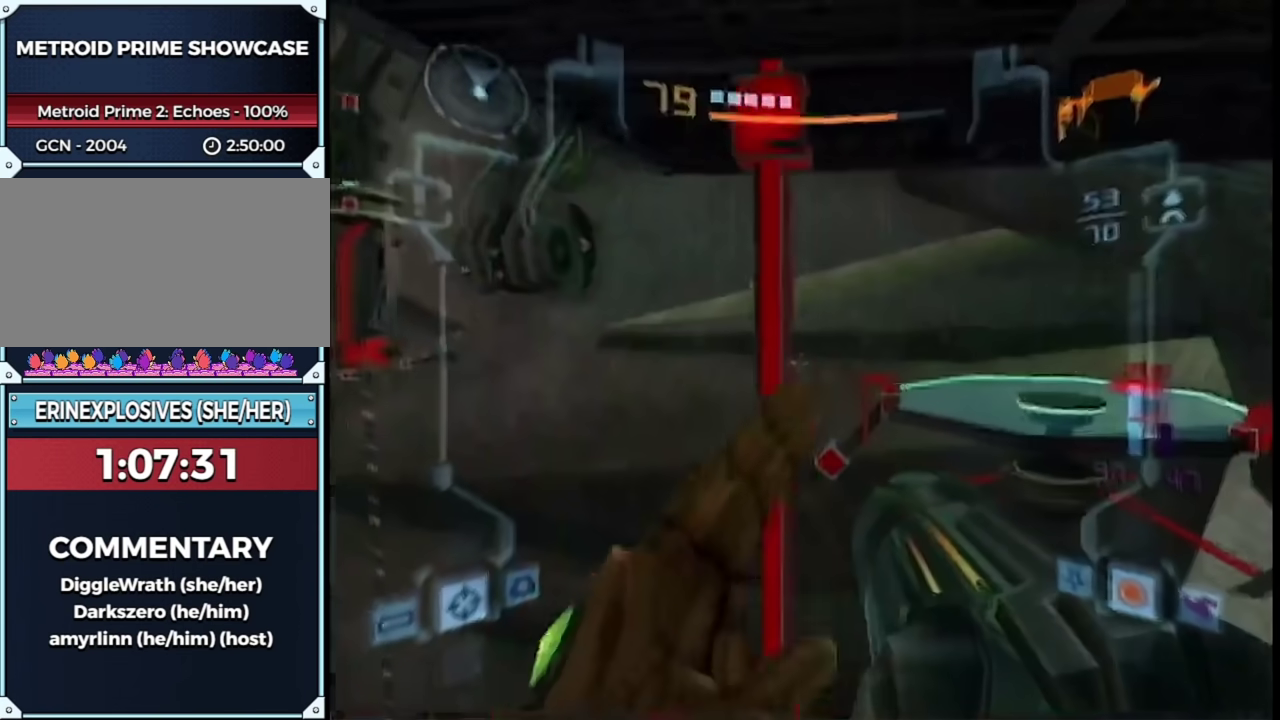
{"buttons": ["L1"], "left_stick": "left", "right_stick": "center", "events": [[250, "left_stick", "left"], [317, "B", "down"], [433, "B", "up"]]}
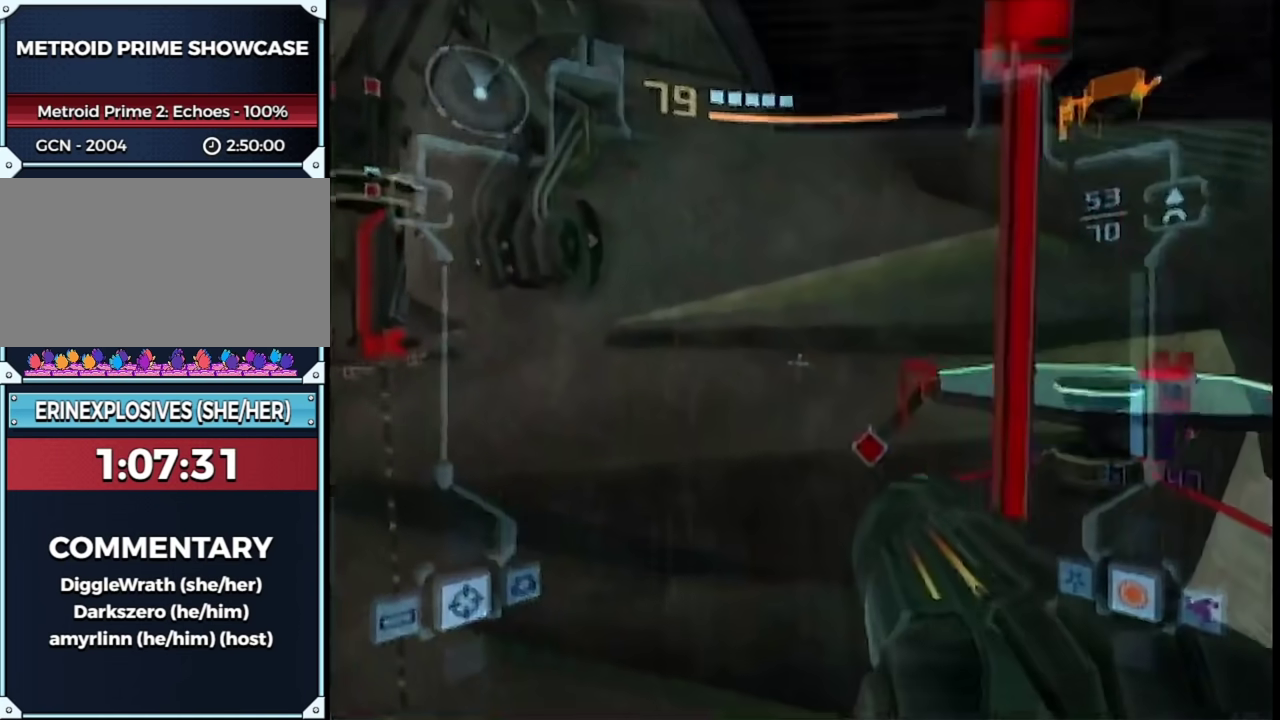
{"buttons": ["L1"], "left_stick": "right", "right_stick": "center", "events": [[250, "B", "down"], [283, "left_stick", "right"], [433, "B", "up"]]}
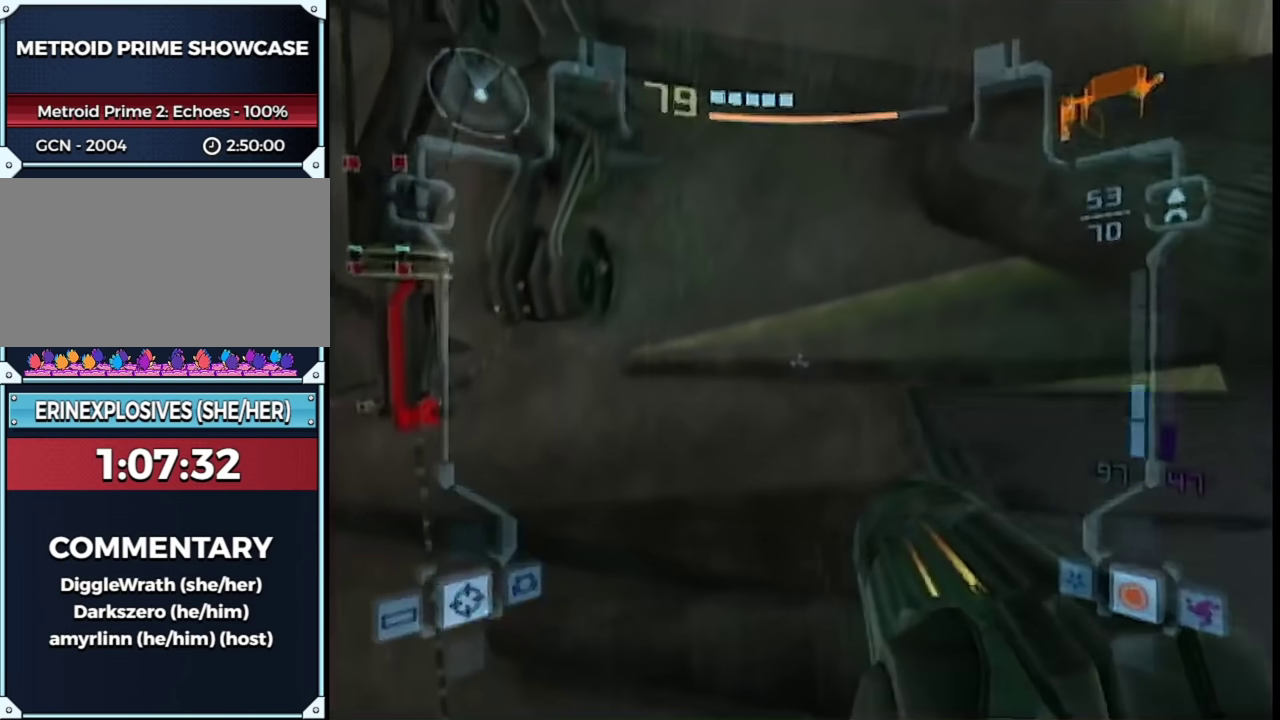
{"buttons": ["B"], "left_stick": "down-right", "right_stick": "center", "events": [[33, "L1", "up"], [33, "X", "down"], [83, "X", "up"], [200, "left_stick", "down-right"], [300, "B", "down"]]}
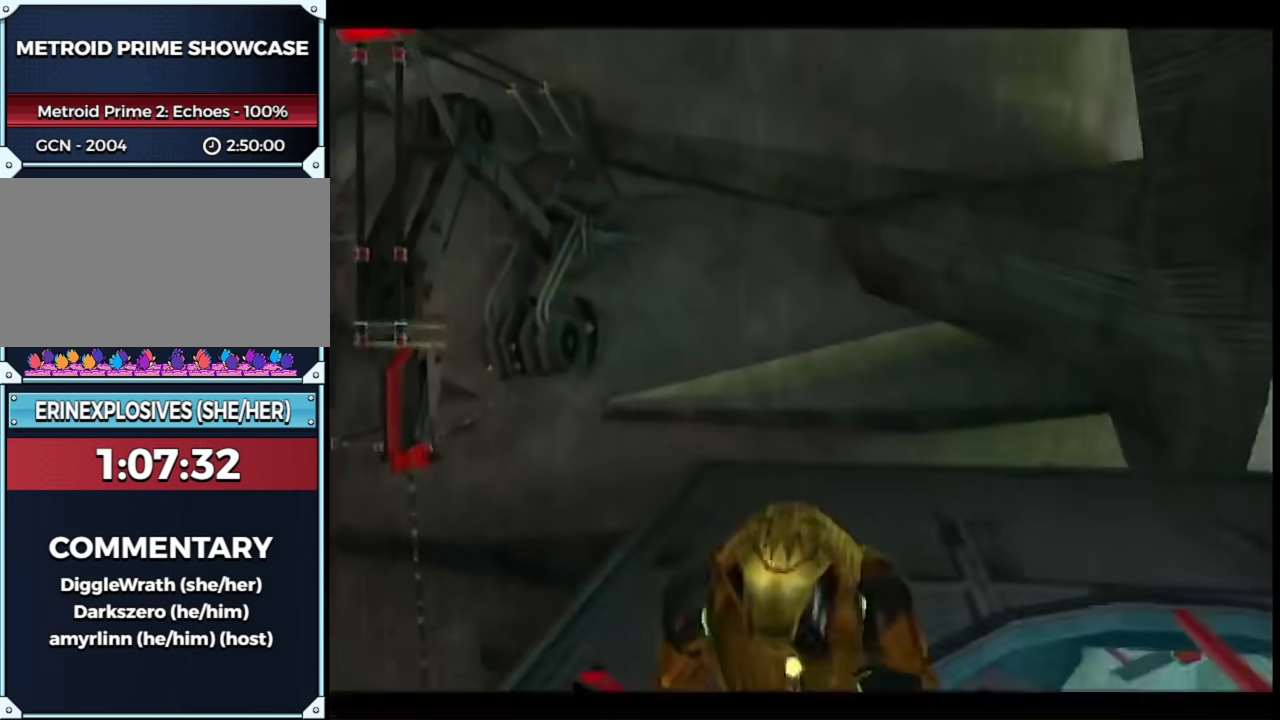
{"buttons": ["B"], "left_stick": "down-right", "right_stick": "center", "events": []}
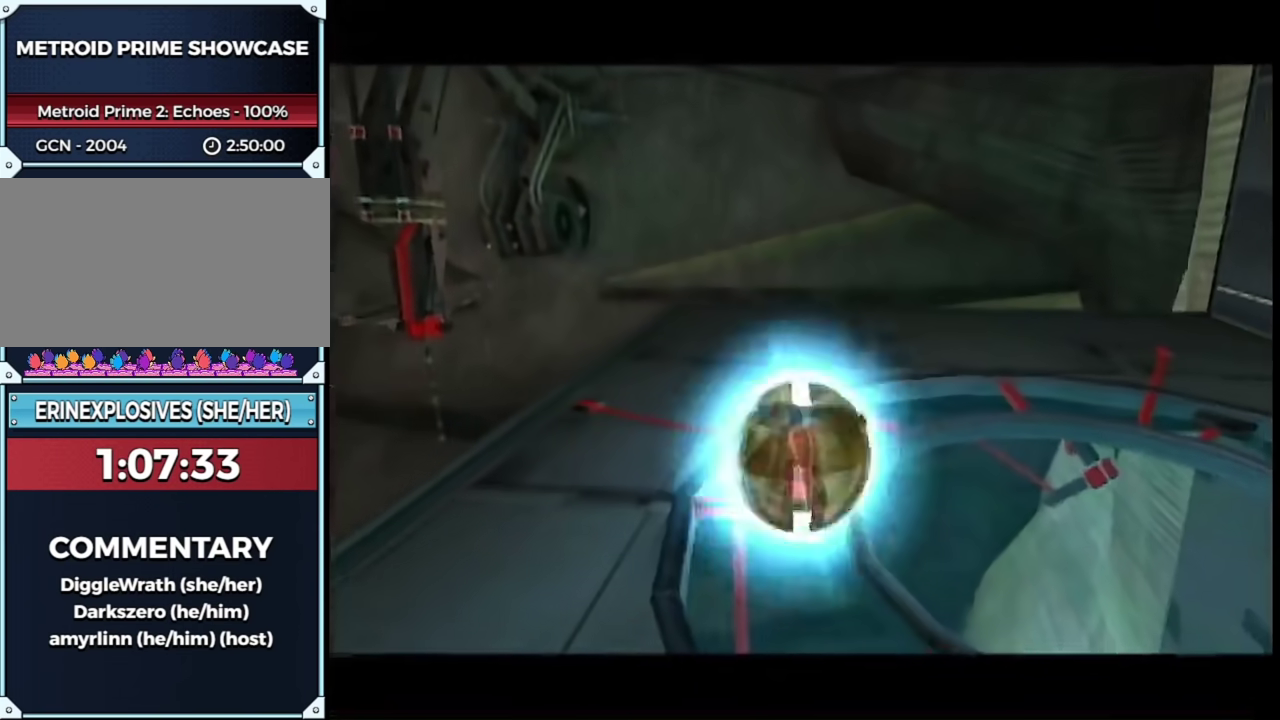
{"buttons": ["B"], "left_stick": "up-right", "right_stick": "center", "events": [[283, "left_stick", "right"], [483, "left_stick", "up-right"]]}
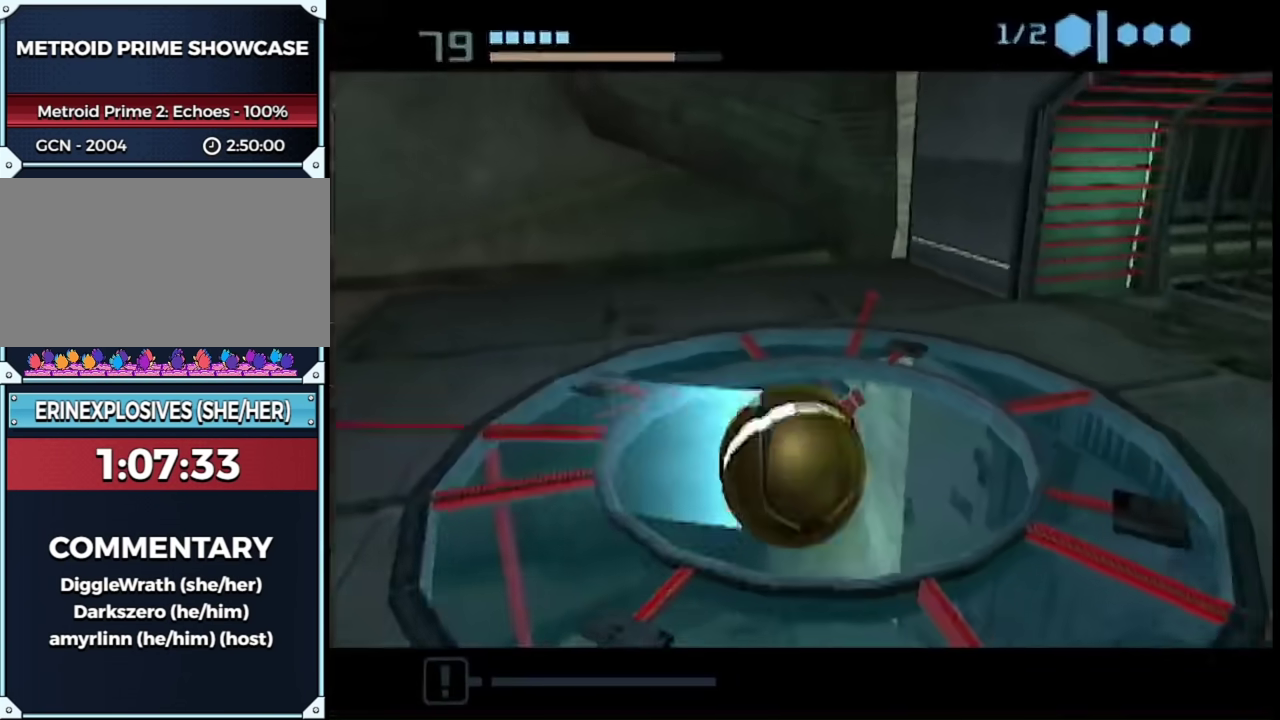
{"buttons": [], "left_stick": "up-left", "right_stick": "center", "events": [[200, "left_stick", "up"], [417, "left_stick", "up-left"], [450, "B", "up"]]}
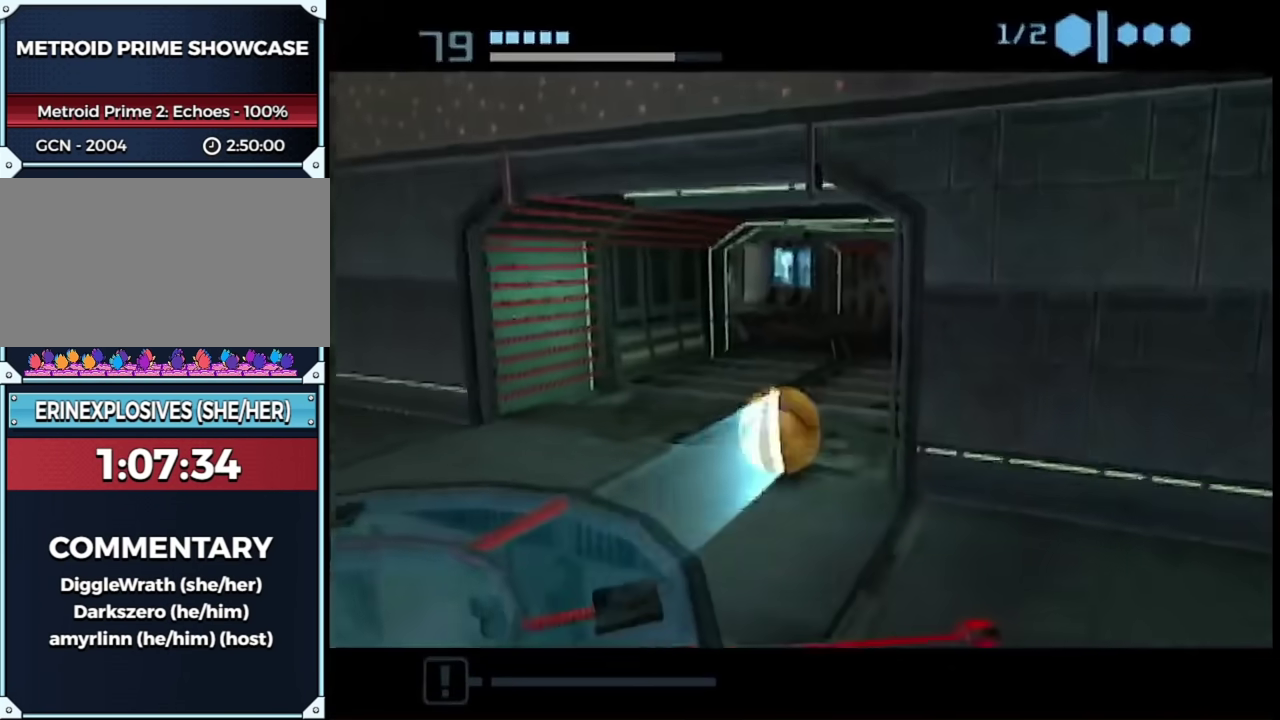
{"buttons": ["B"], "left_stick": "up-left", "right_stick": "center", "events": [[350, "left_stick", "left"], [483, "B", "down"], [483, "left_stick", "up-left"]]}
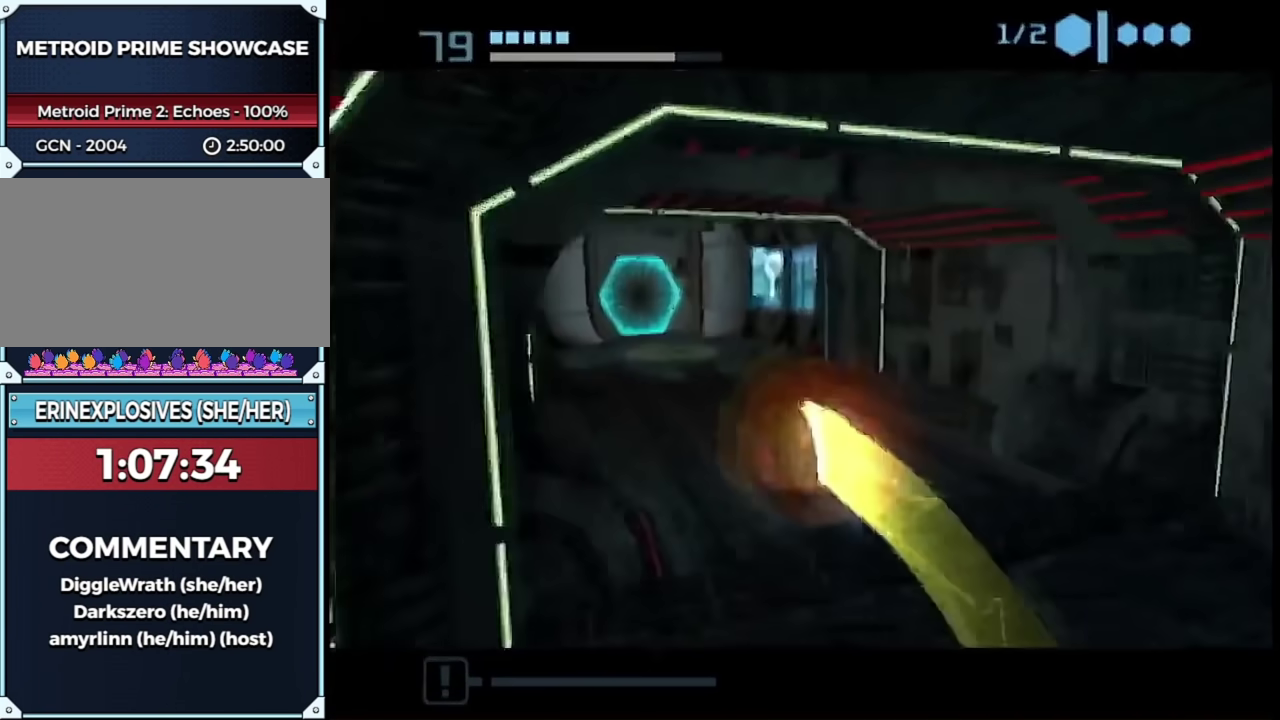
{"buttons": ["B"], "left_stick": "up-left", "right_stick": "center", "events": [[67, "left_stick", "up"], [333, "left_stick", "up-left"]]}
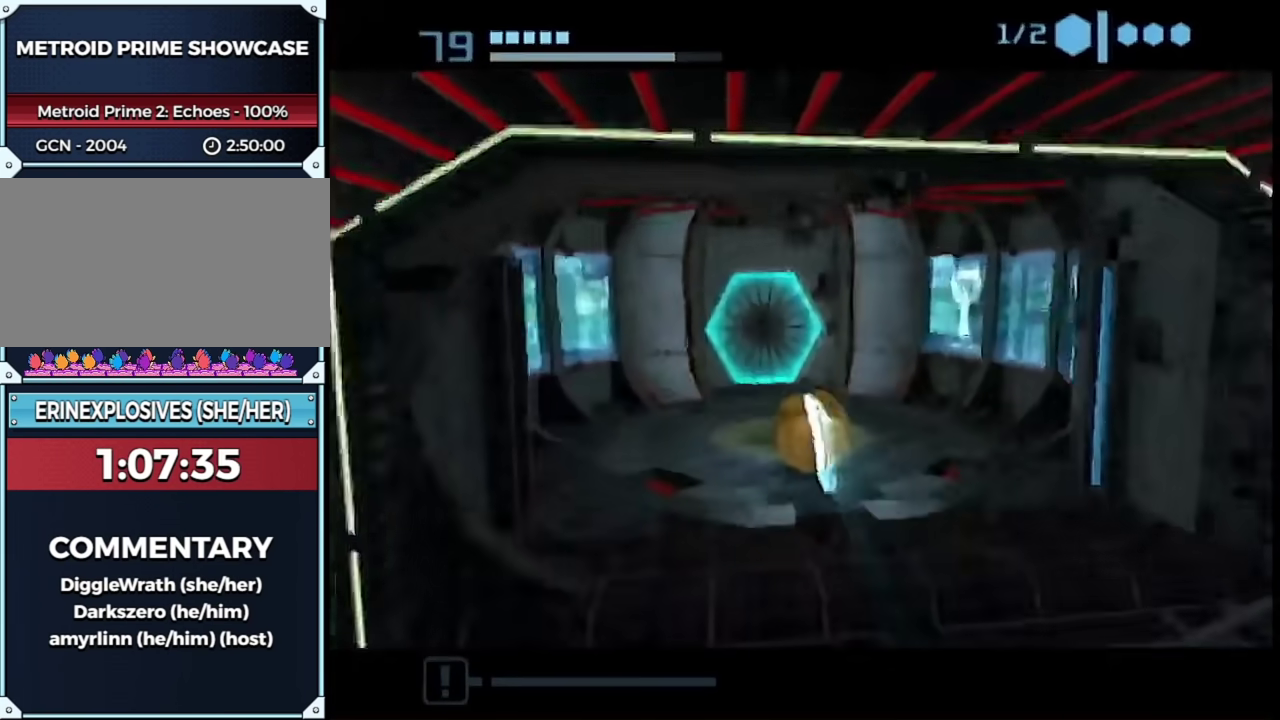
{"buttons": [], "left_stick": "down", "right_stick": "center", "events": [[50, "left_stick", "up"], [100, "B", "up"], [133, "left_stick", "up-right"], [200, "left_stick", "down-right"], [300, "left_stick", "down"]]}
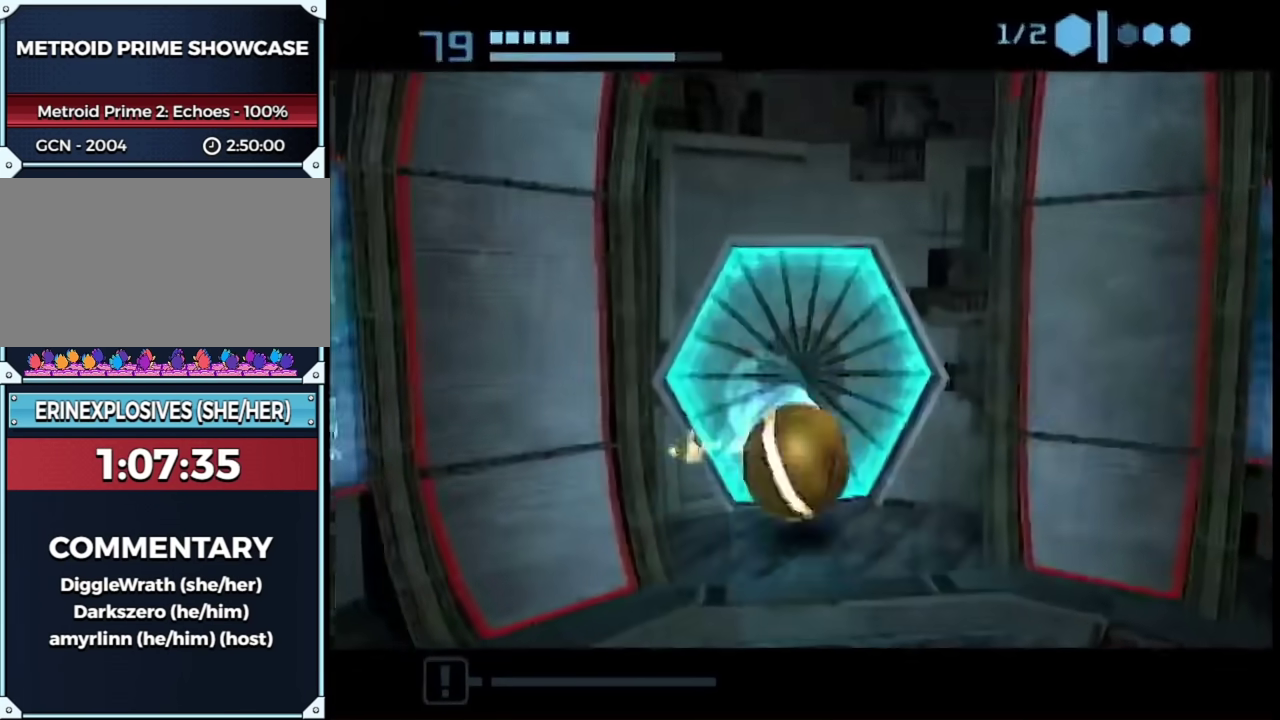
{"buttons": [], "left_stick": "center", "right_stick": "center", "events": [[83, "left_stick", "down-left"], [167, "left_stick", "up"], [300, "left_stick", "center"]]}
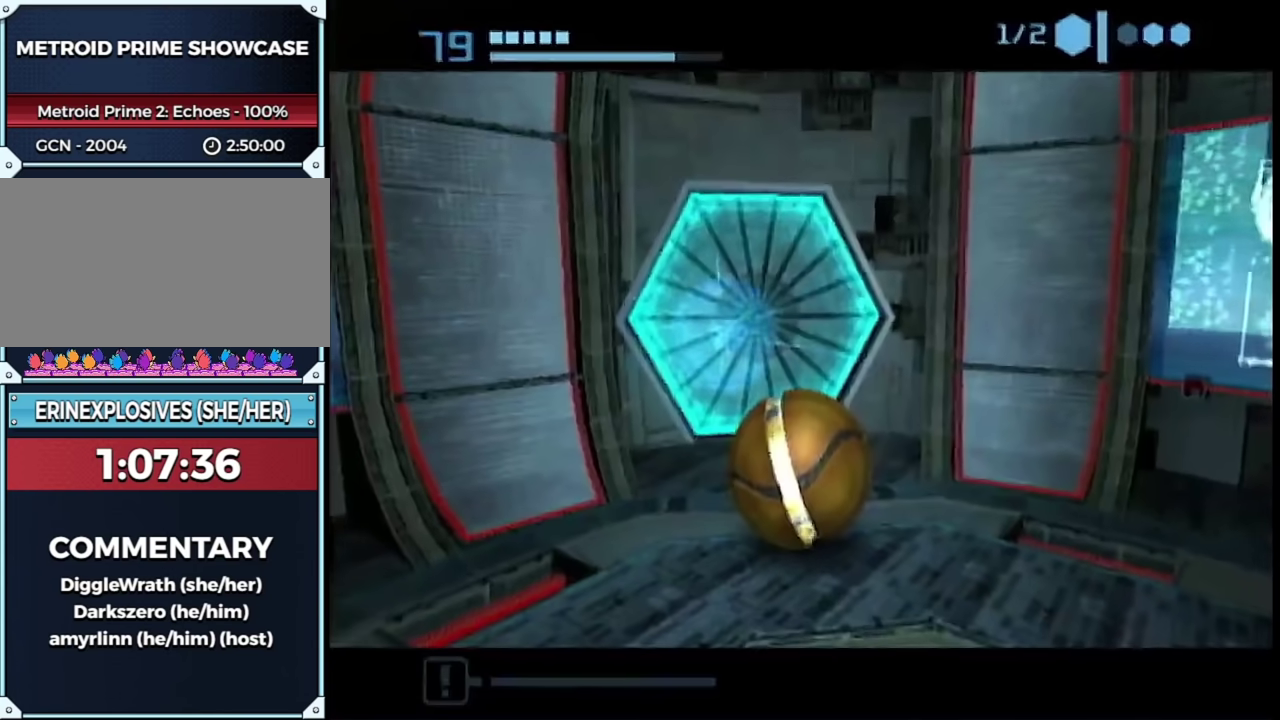
{"buttons": [], "left_stick": "center", "right_stick": "center", "events": [[17, "left_stick", "up"], [83, "left_stick", "center"]]}
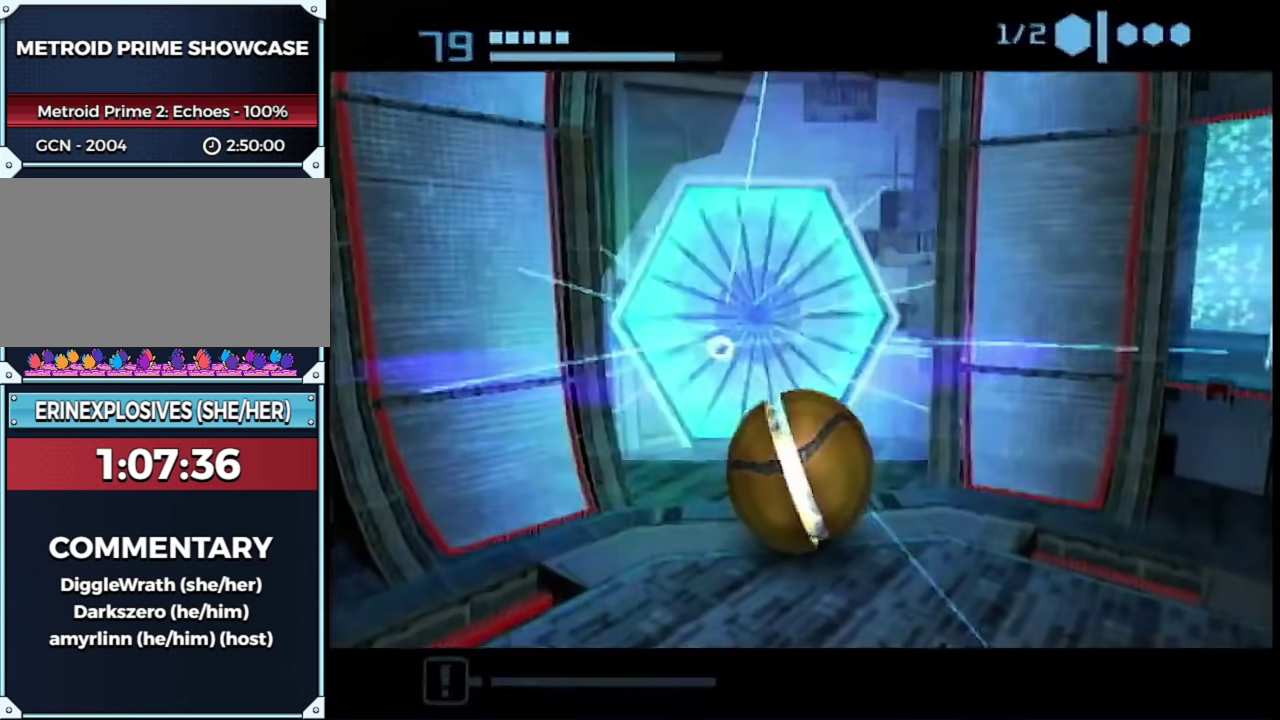
{"buttons": [], "left_stick": "center", "right_stick": "center", "events": [[67, "left_stick", "up-left"], [117, "left_stick", "up"], [200, "left_stick", "center"]]}
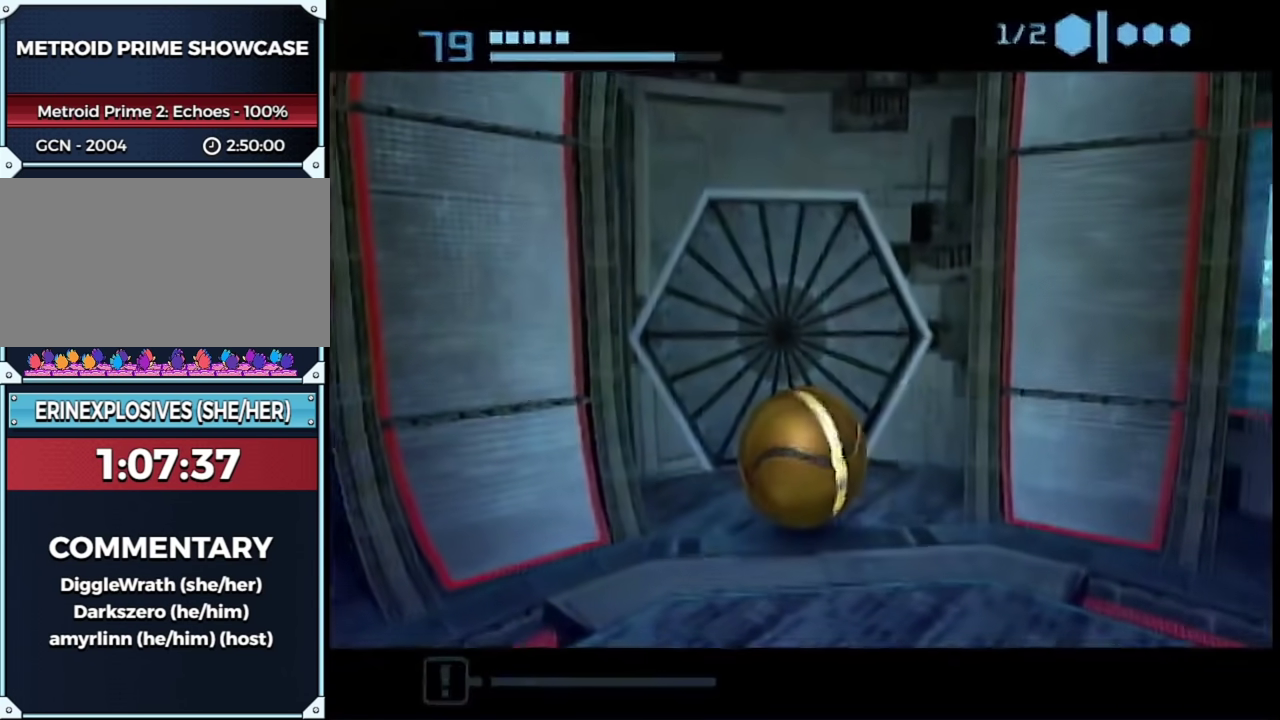
{"buttons": [], "left_stick": "up", "right_stick": "center", "events": [[467, "left_stick", "up"]]}
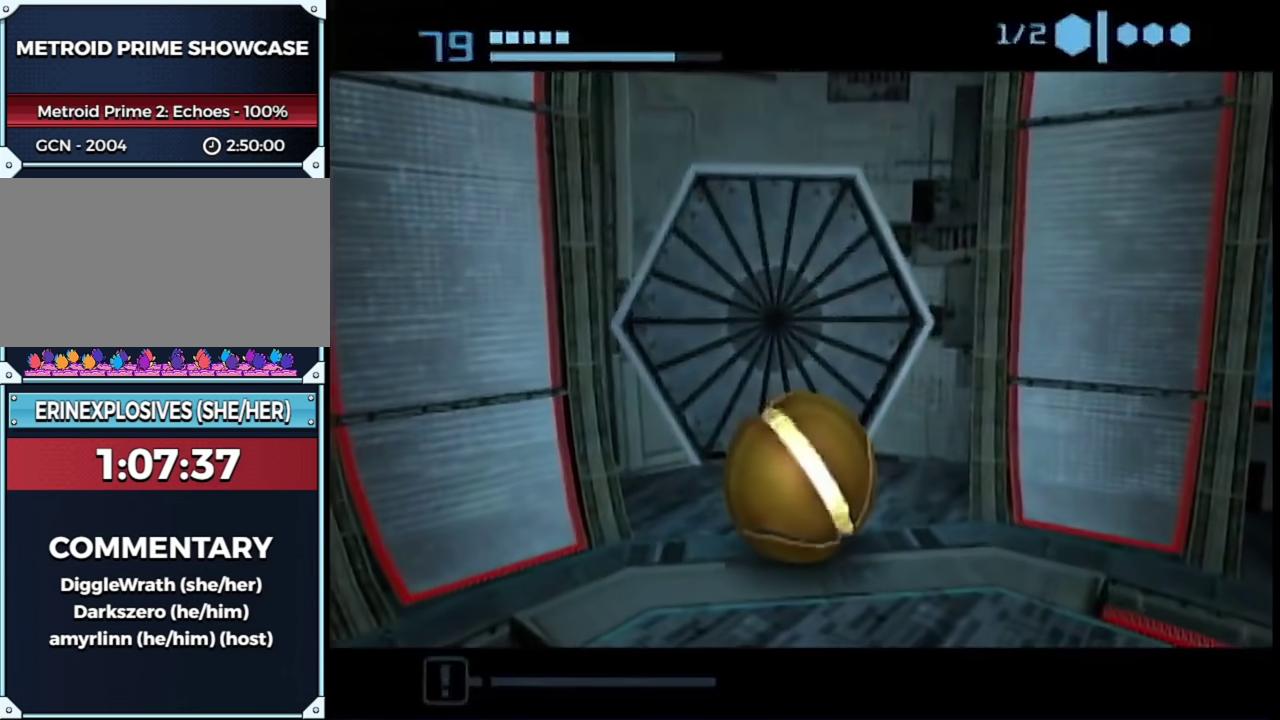
{"buttons": ["B"], "left_stick": "up", "right_stick": "center", "events": [[67, "left_stick", "center"], [333, "left_stick", "up"], [383, "B", "down"]]}
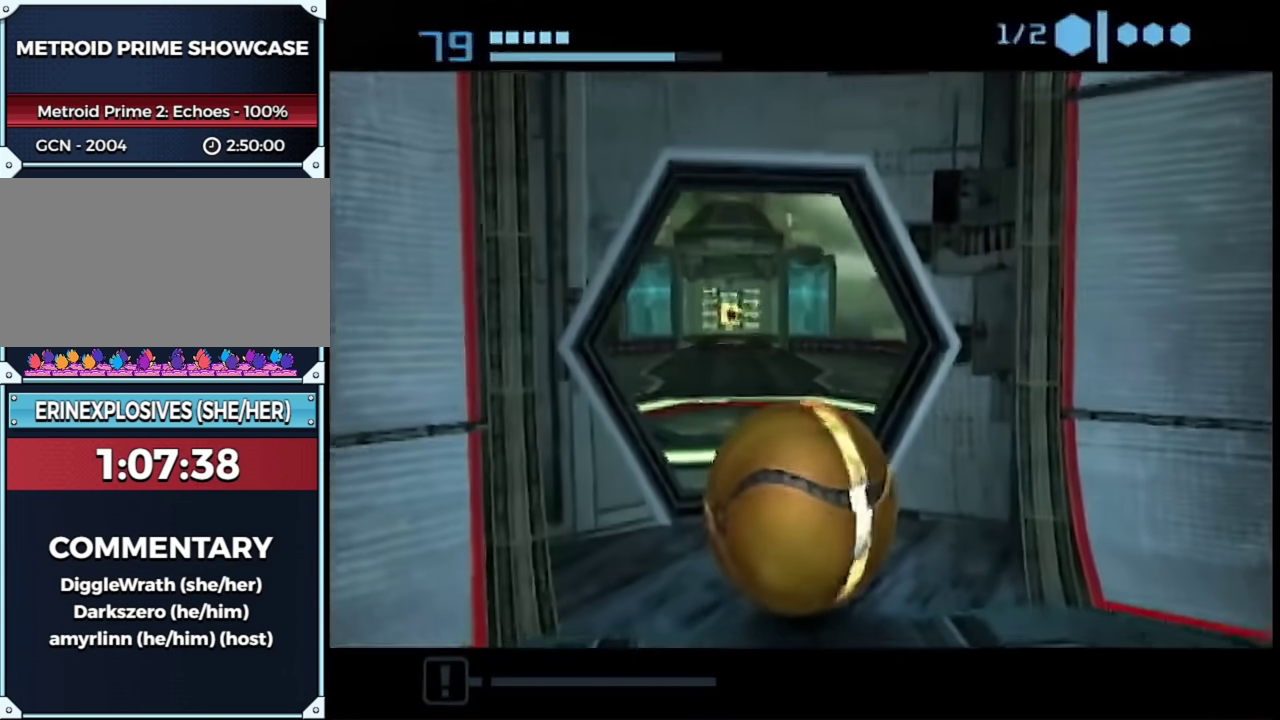
{"buttons": [], "left_stick": "up-right", "right_stick": "center", "events": [[400, "left_stick", "up-right"], [467, "B", "up"]]}
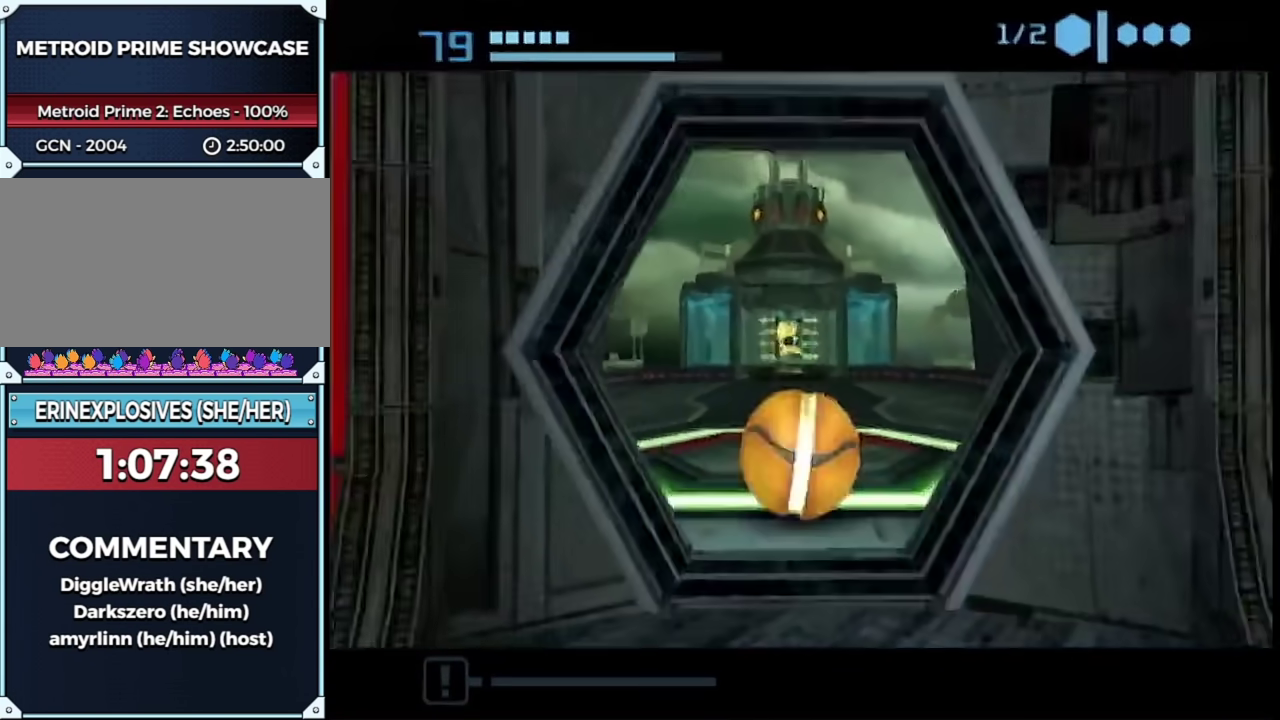
{"buttons": [], "left_stick": "up", "right_stick": "center", "events": [[283, "left_stick", "up"]]}
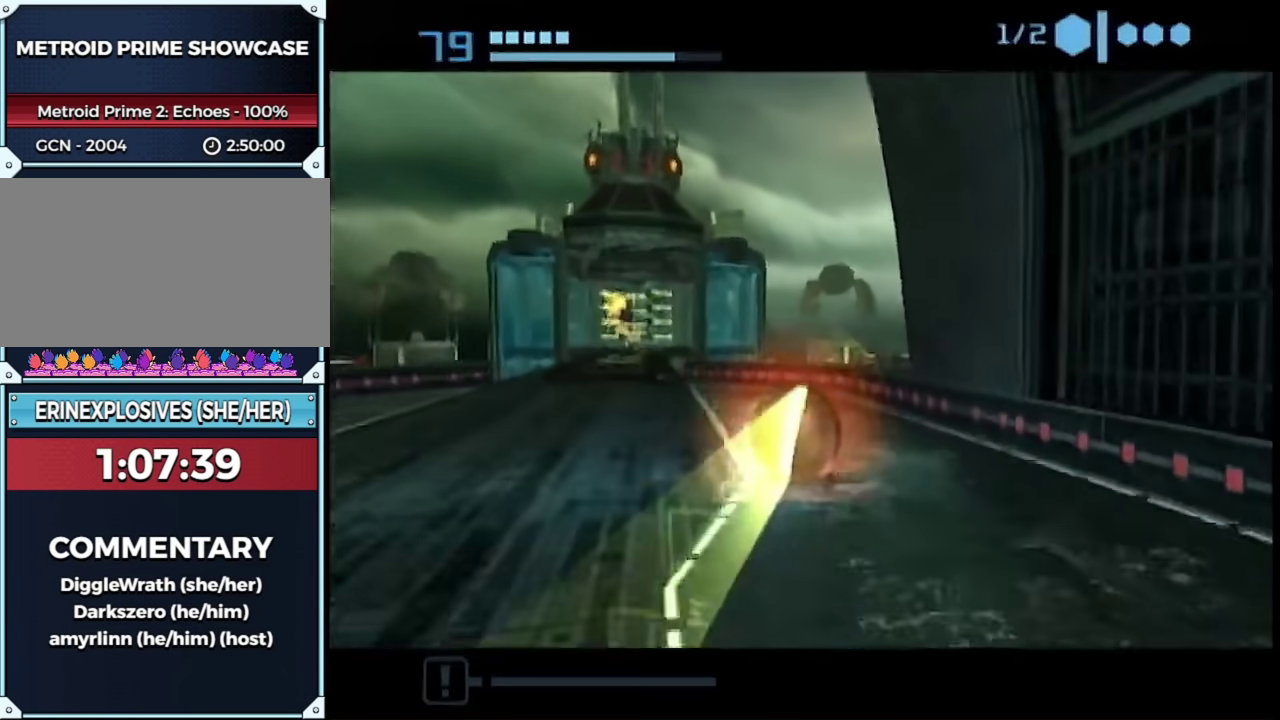
{"buttons": [], "left_stick": "up", "right_stick": "center", "events": [[67, "X", "down"], [117, "X", "up"], [117, "left_stick", "up-right"], [367, "left_stick", "up"]]}
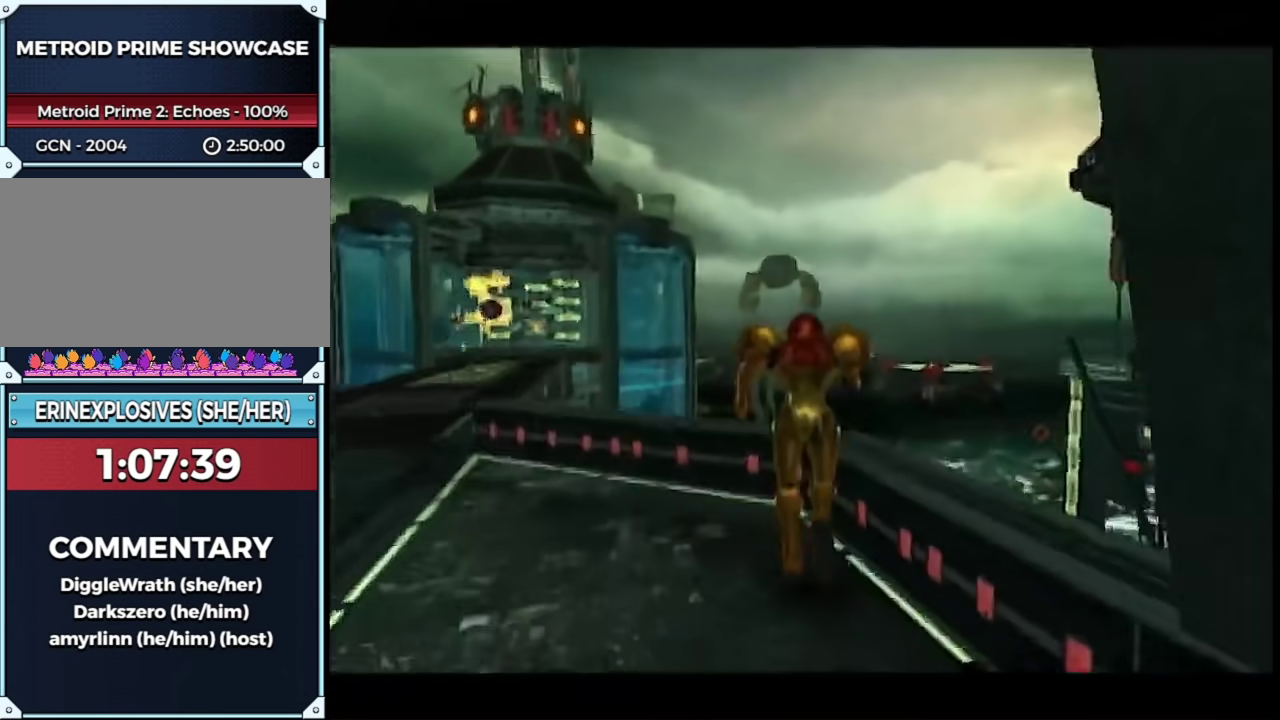
{"buttons": ["R1"], "left_stick": "left", "right_stick": "center", "events": [[67, "left_stick", "up-right"], [150, "left_stick", "center"], [250, "R1", "down"], [450, "left_stick", "left"]]}
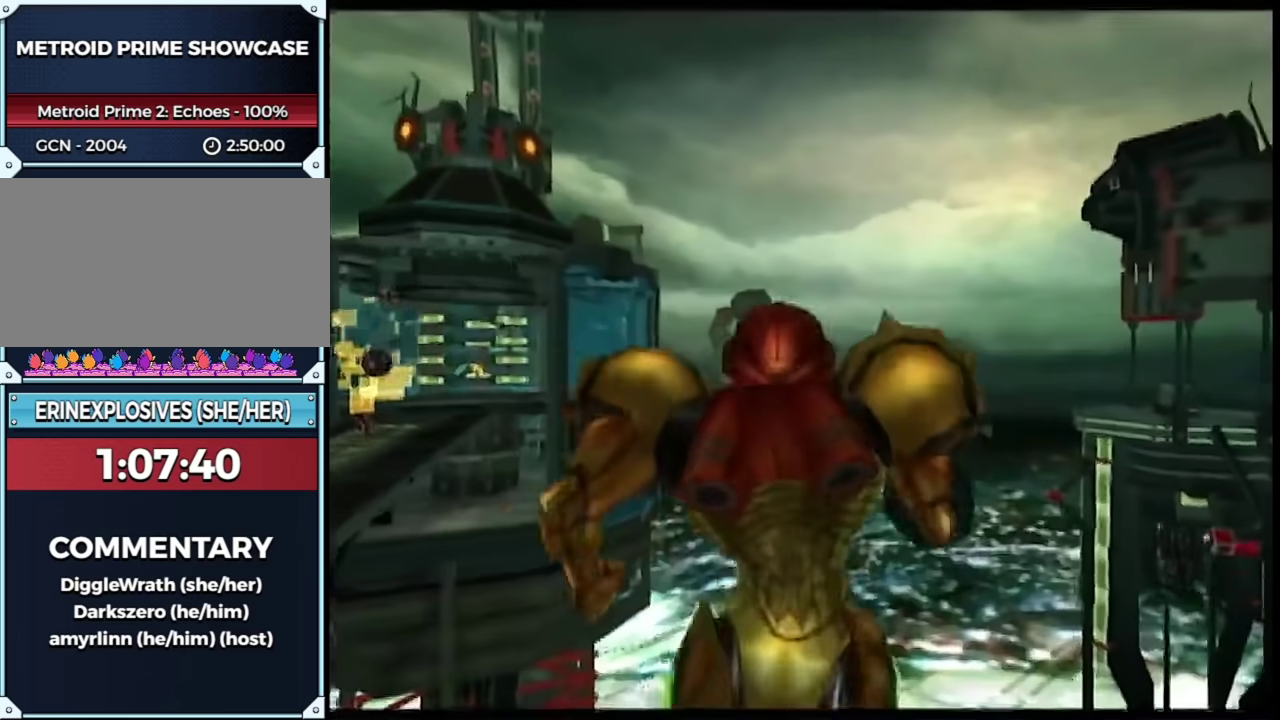
{"buttons": ["R1", "DPAD_LEFT"], "left_stick": "up-left", "right_stick": "center", "events": [[367, "DPAD_LEFT", "down"], [433, "left_stick", "up-left"]]}
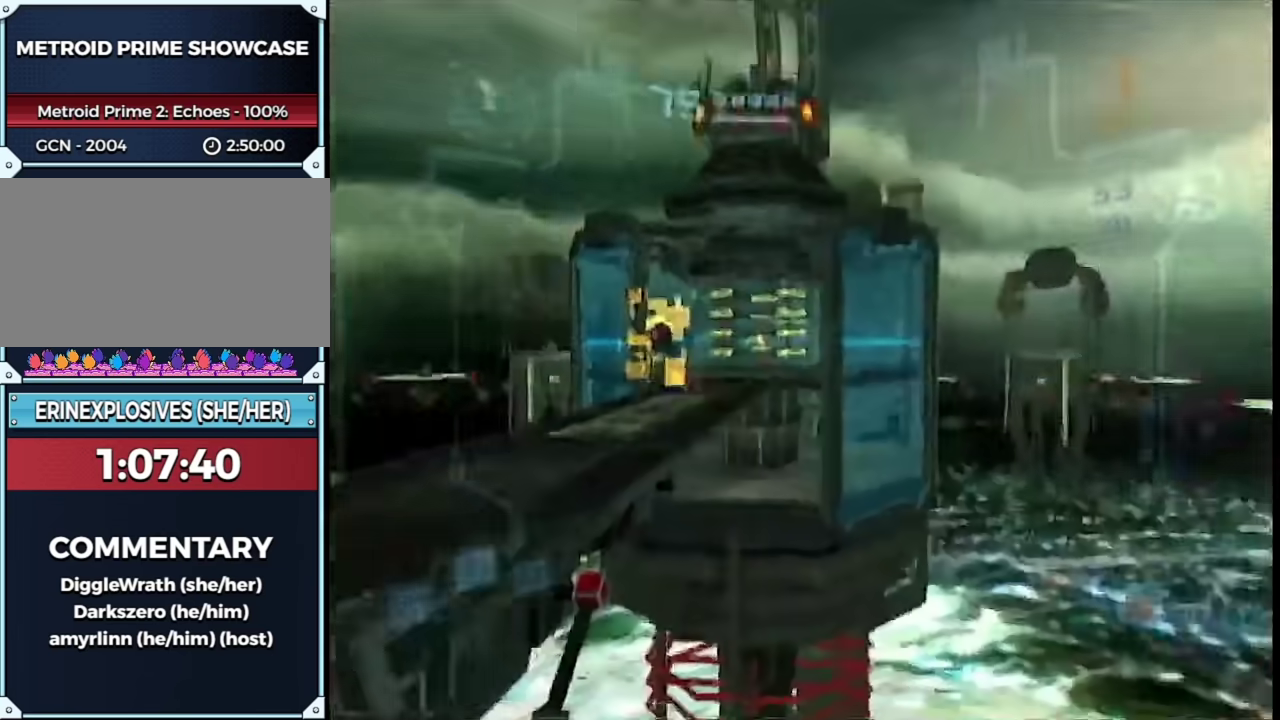
{"buttons": ["L1"], "left_stick": "up-right", "right_stick": "center", "events": [[33, "DPAD_LEFT", "up"], [183, "L1", "down"], [183, "R1", "up"], [183, "left_stick", "right"], [317, "left_stick", "center"], [500, "left_stick", "up-right"]]}
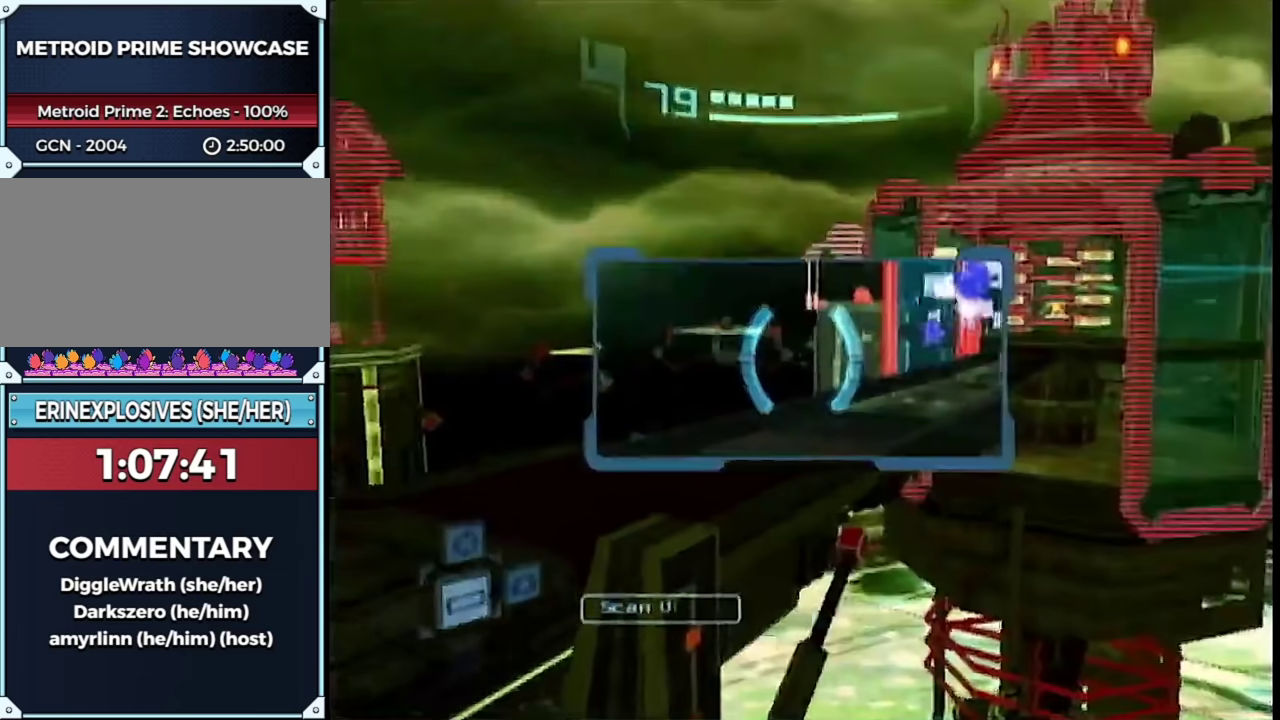
{"buttons": ["L1"], "left_stick": "center", "right_stick": "center", "events": [[83, "left_stick", "center"], [200, "R1", "down"], [217, "L1", "up"], [300, "left_stick", "down"], [433, "L1", "down"], [433, "left_stick", "center"], [500, "R1", "up"]]}
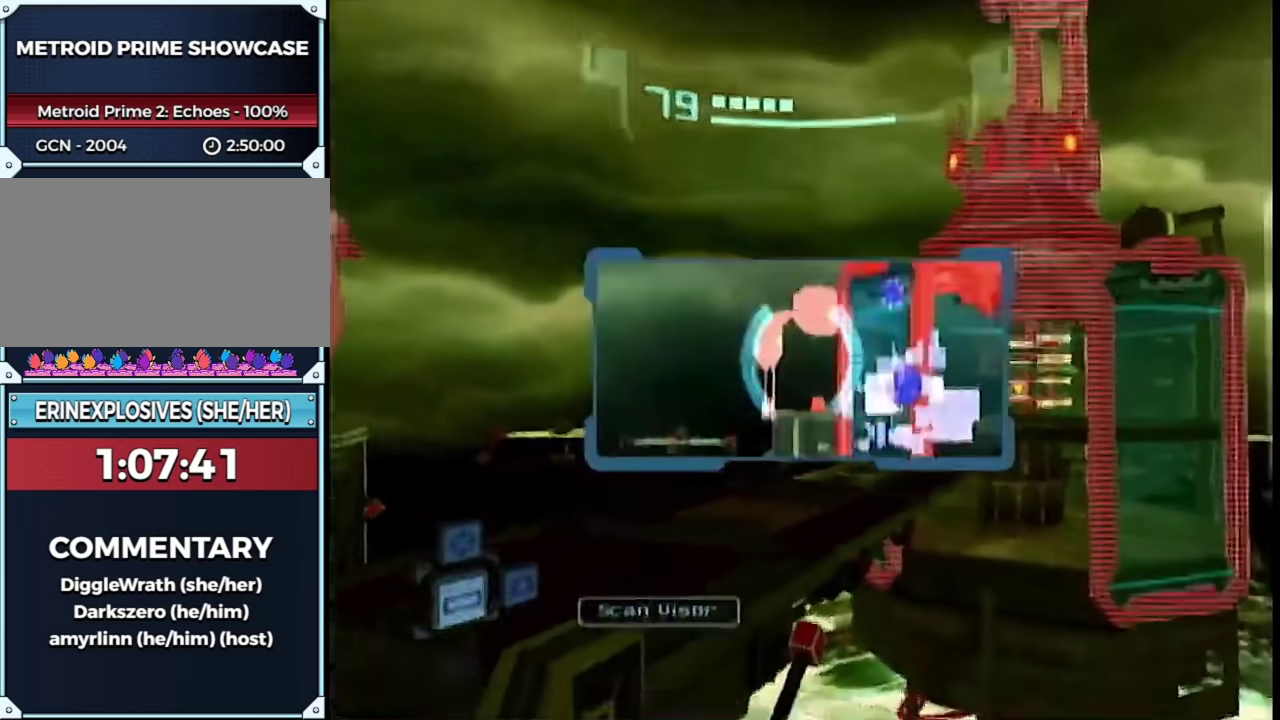
{"buttons": ["L1"], "left_stick": "center", "right_stick": "center", "events": [[83, "R1", "down"], [117, "L1", "up"], [317, "R1", "up"], [367, "L1", "down"]]}
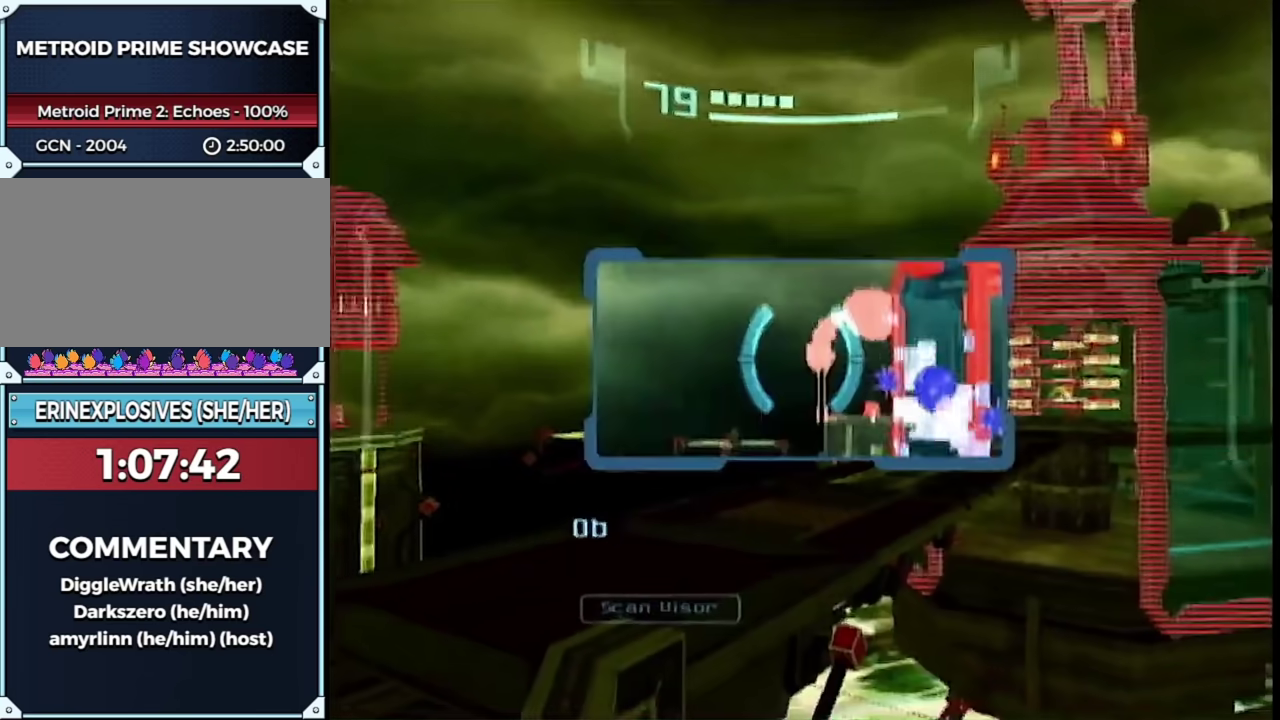
{"buttons": ["L1", "R1"], "left_stick": "right", "right_stick": "center", "events": [[83, "left_stick", "right"], [267, "R1", "down"]]}
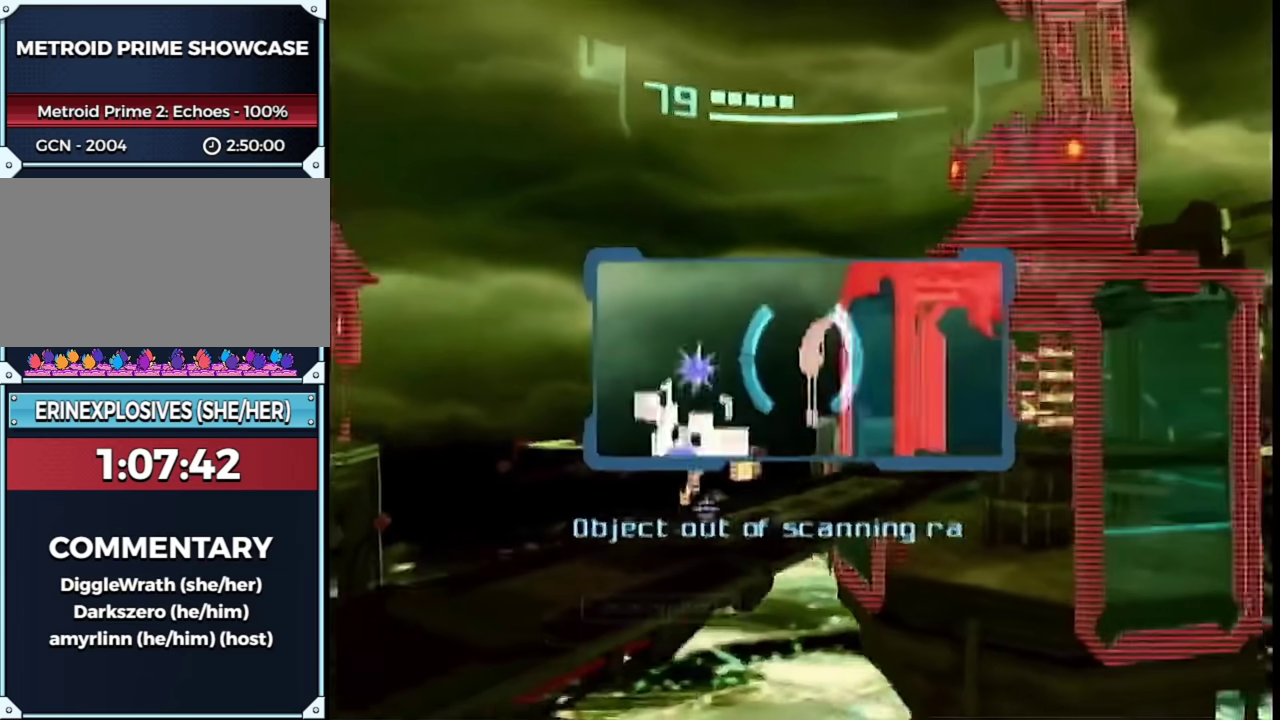
{"buttons": ["L1", "R1"], "left_stick": "right", "right_stick": "center", "events": []}
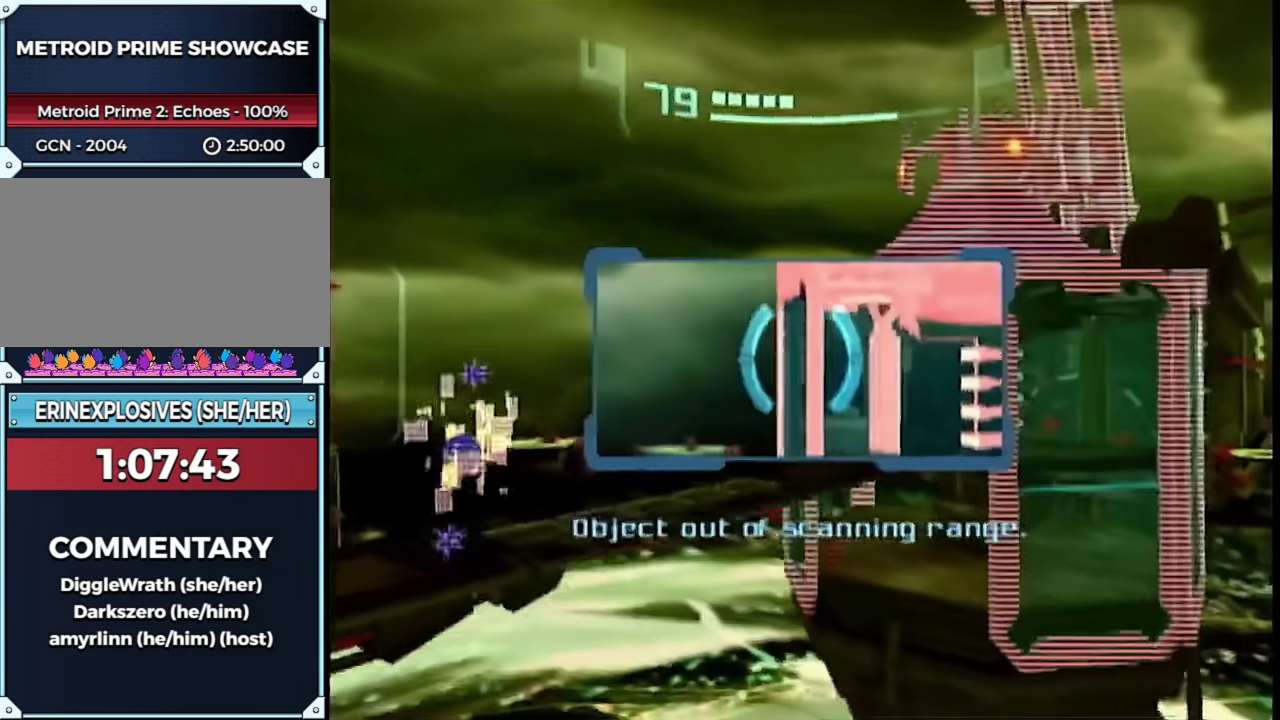
{"buttons": ["L1", "R1"], "left_stick": "right", "right_stick": "center", "events": [[217, "B", "down"], [367, "B", "up"]]}